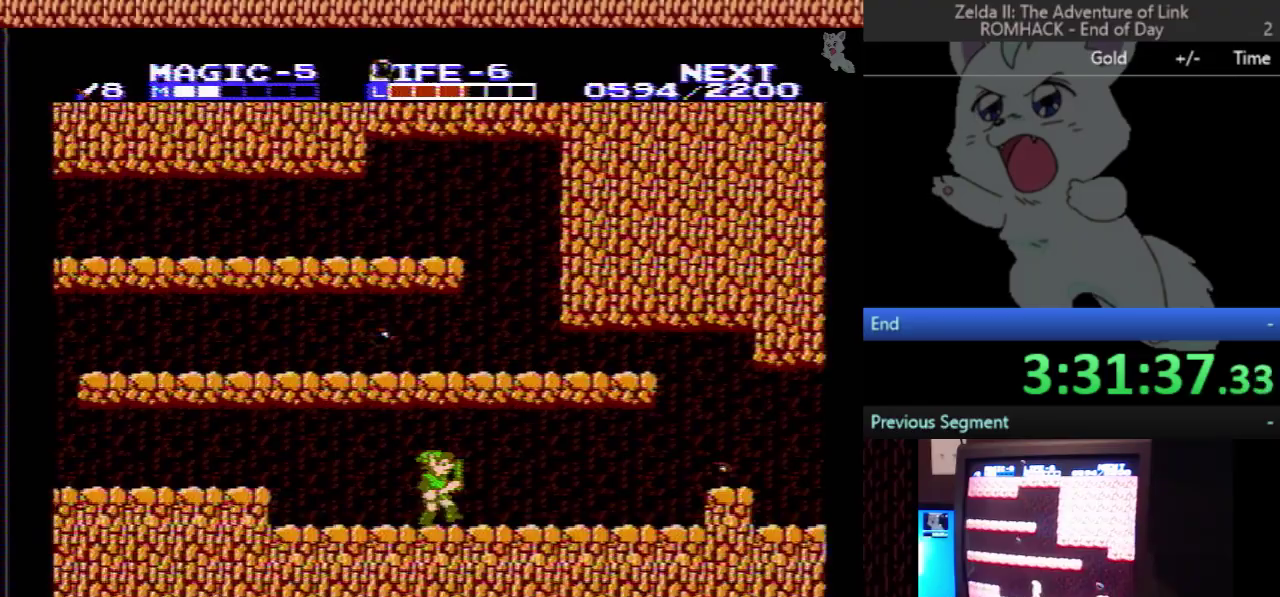
Gameplay with a controller (Nintendo layout); each line is a JSON object with the inputs held at the frame after it. "events" lists button and stick changes between this image and that frame as [ms after this image, input, new state], when the widget could be followed in between. Not read: L3 R3.
{"buttons": ["DPAD_RIGHT"], "events": []}
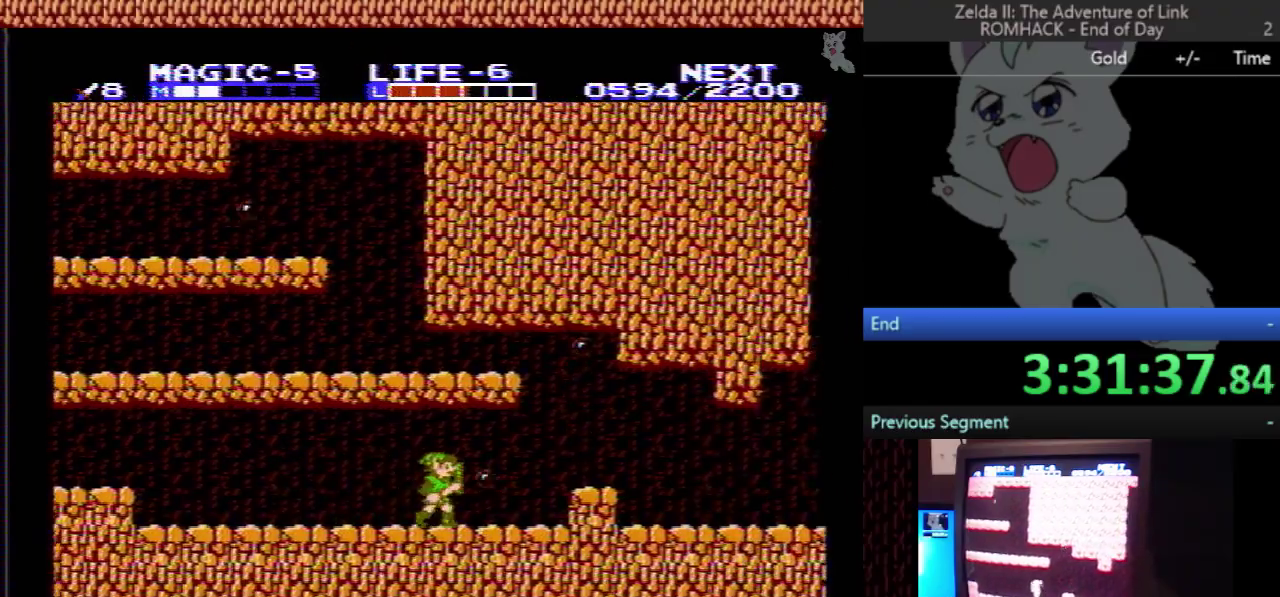
{"buttons": ["DPAD_RIGHT"], "events": [[33, "DPAD_RIGHT", "up"], [67, "DPAD_LEFT", "down"], [167, "DPAD_LEFT", "up"], [200, "DPAD_RIGHT", "down"]]}
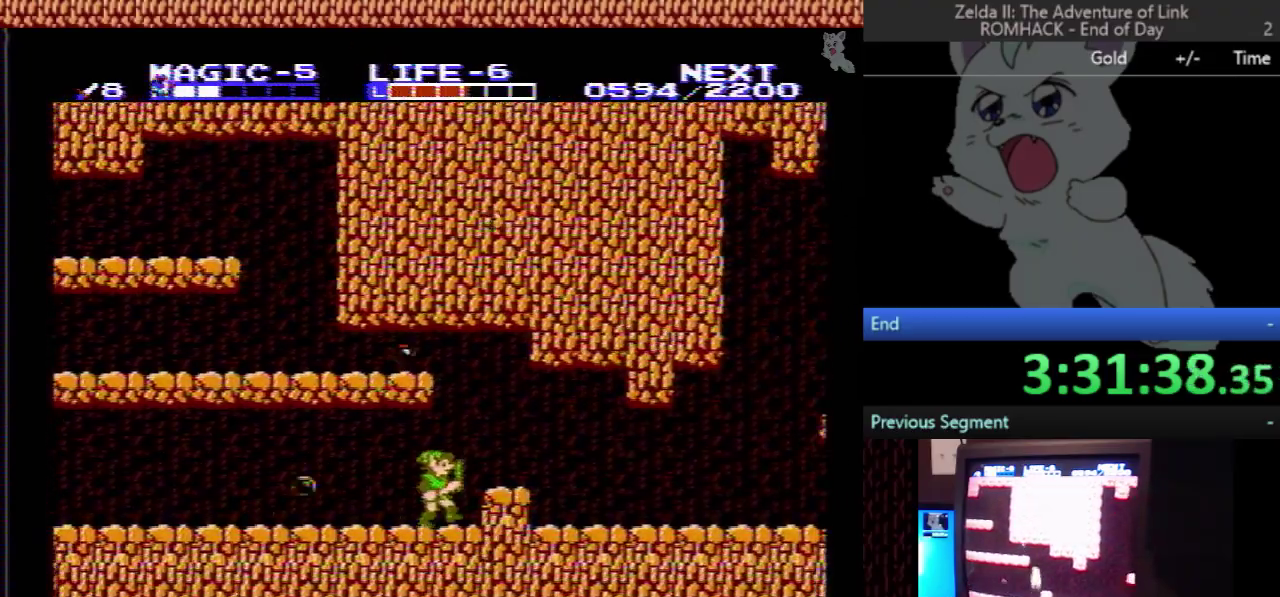
{"buttons": ["DPAD_RIGHT"], "events": [[33, "A", "down"], [200, "A", "up"]]}
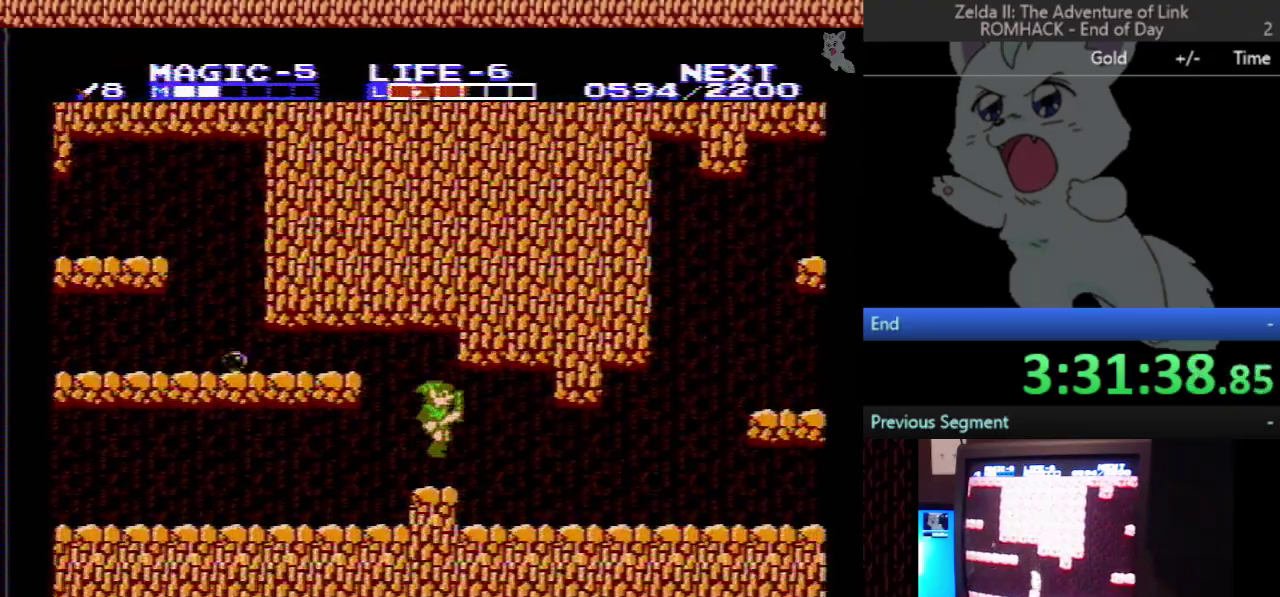
{"buttons": ["DPAD_RIGHT"], "events": []}
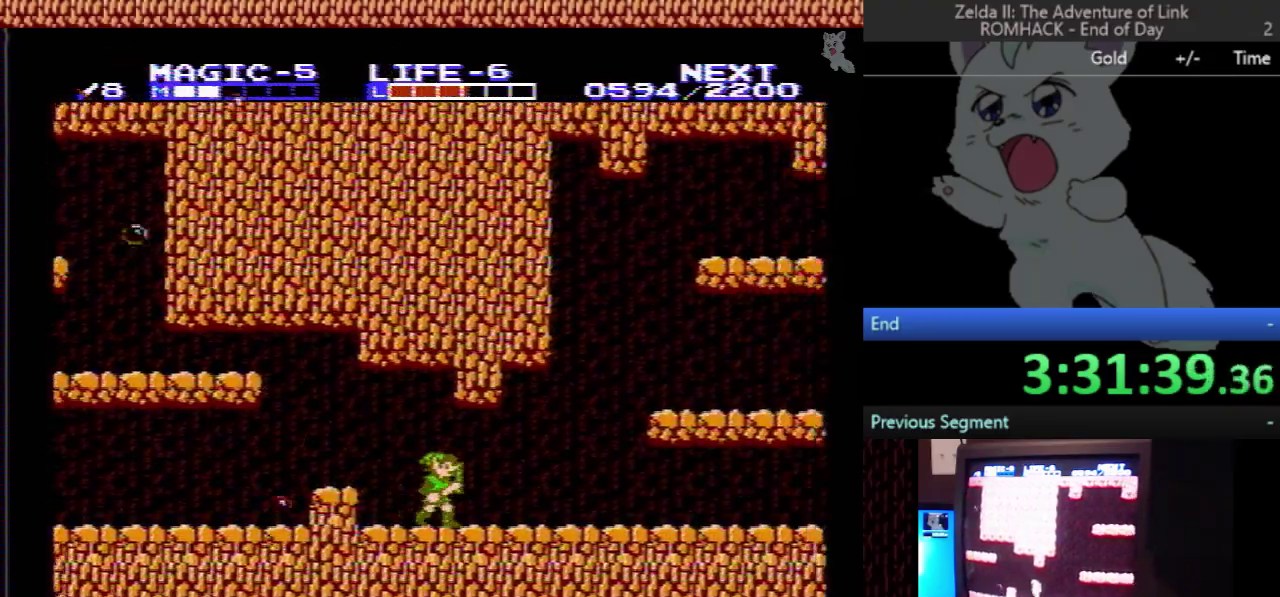
{"buttons": ["A", "DPAD_RIGHT"], "events": [[467, "A", "down"]]}
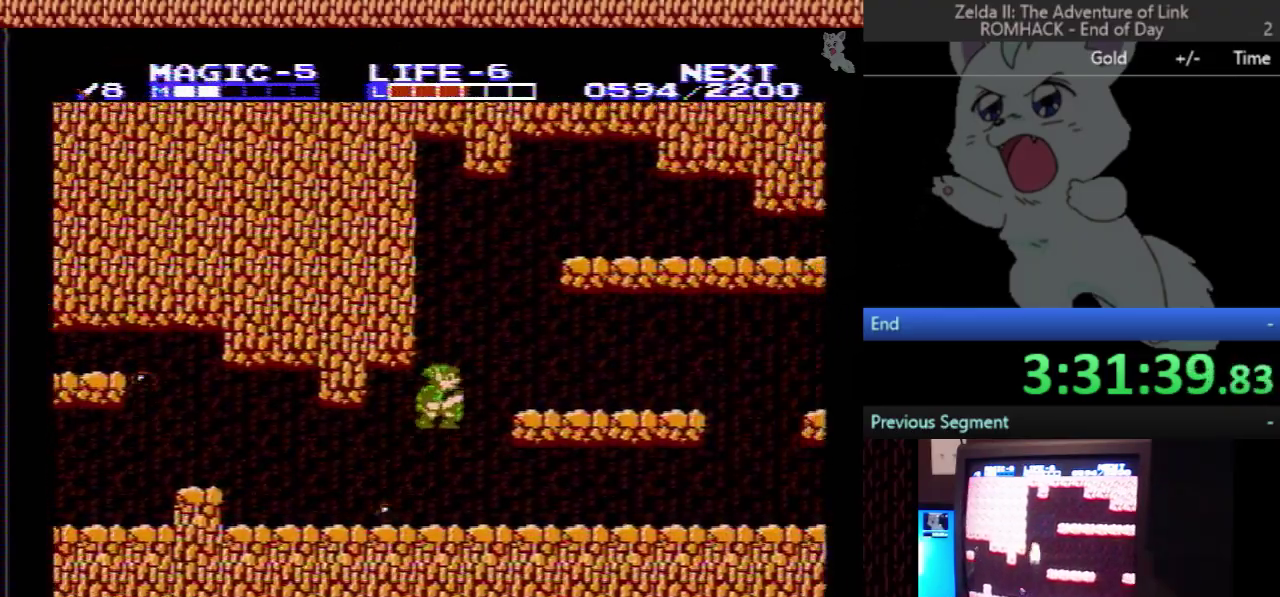
{"buttons": ["DPAD_RIGHT"], "events": [[33, "A", "up"], [133, "DPAD_RIGHT", "up"], [167, "DPAD_LEFT", "down"], [400, "DPAD_LEFT", "up"], [467, "DPAD_RIGHT", "down"]]}
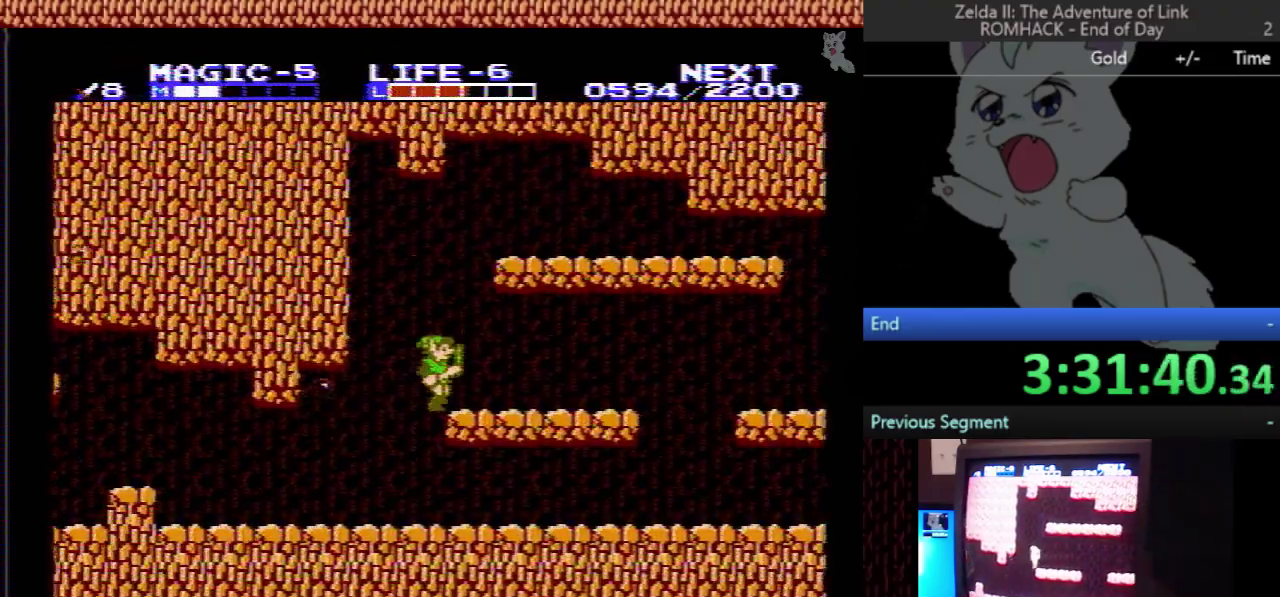
{"buttons": ["DPAD_RIGHT"], "events": []}
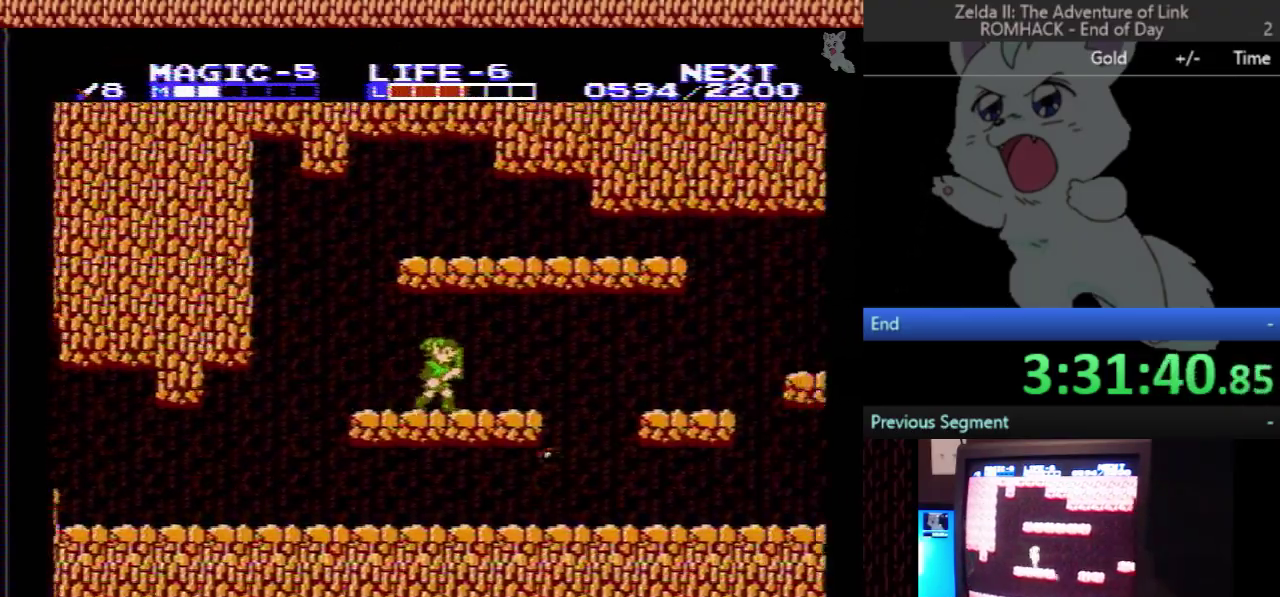
{"buttons": [], "events": [[33, "DPAD_RIGHT", "up"], [67, "DPAD_LEFT", "down"], [133, "DPAD_LEFT", "up"], [400, "DPAD_RIGHT", "down"], [500, "DPAD_RIGHT", "up"]]}
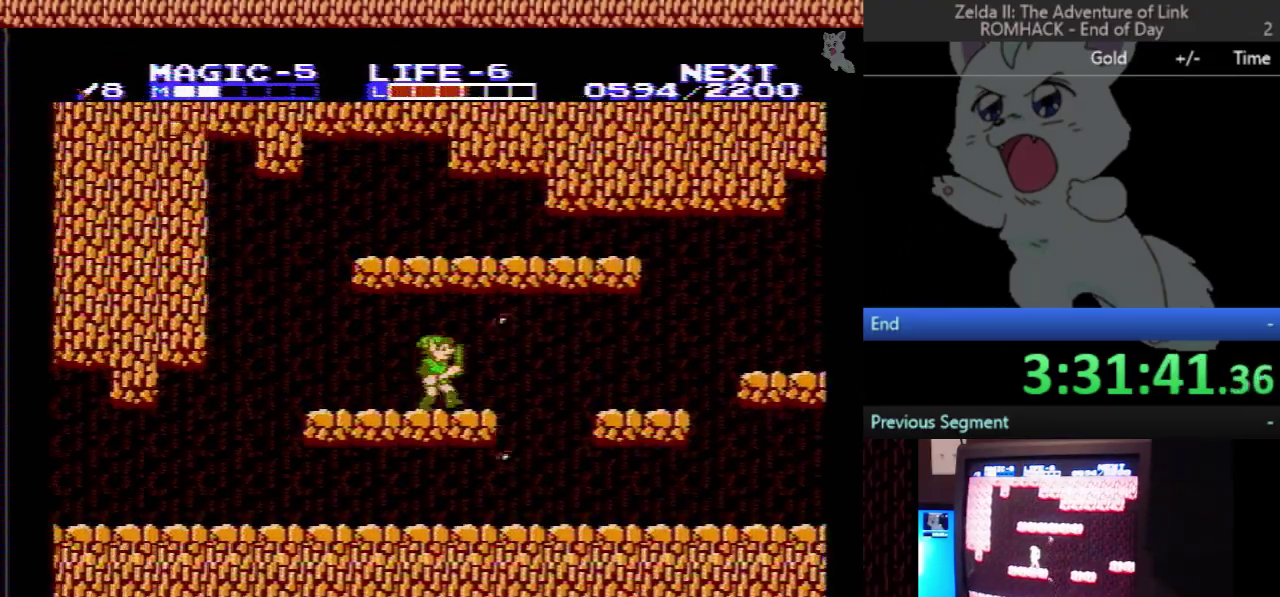
{"buttons": ["DPAD_RIGHT"], "events": [[400, "DPAD_RIGHT", "down"]]}
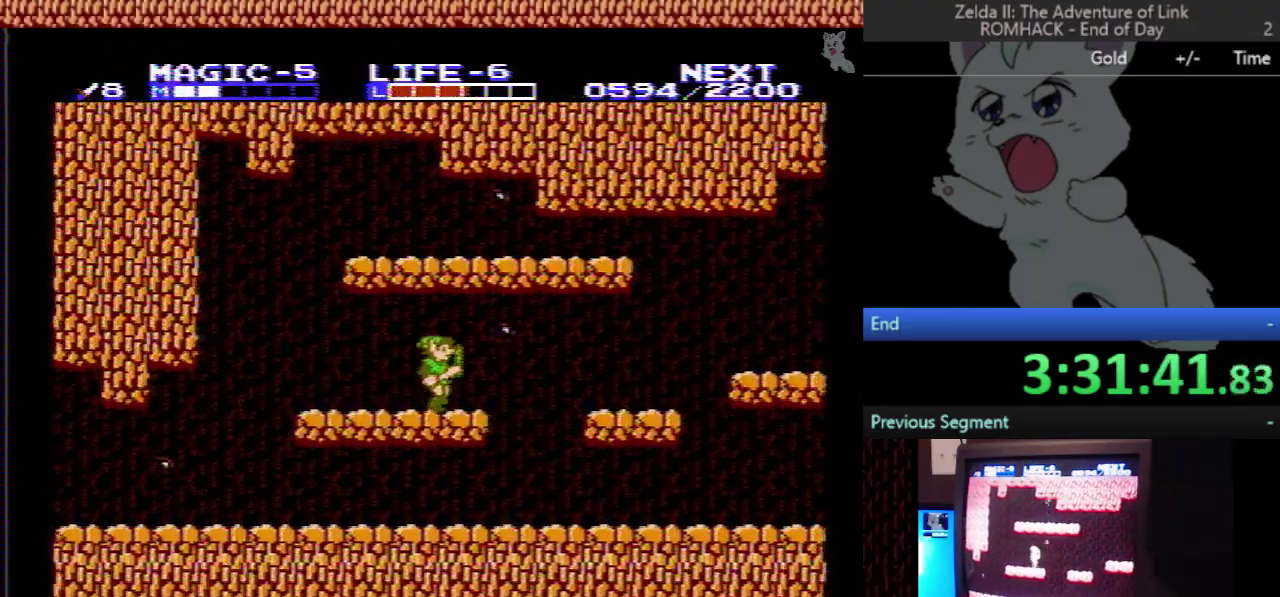
{"buttons": ["DPAD_RIGHT"], "events": [[300, "A", "down"], [500, "A", "up"]]}
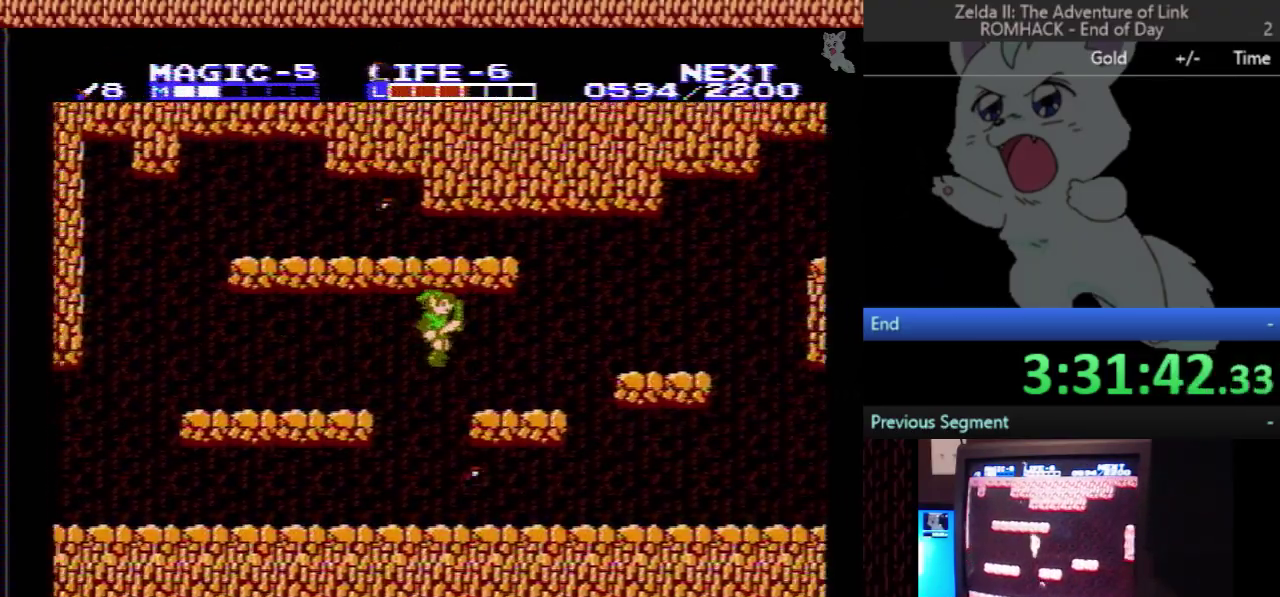
{"buttons": ["DPAD_RIGHT"], "events": [[300, "A", "down"], [467, "A", "up"]]}
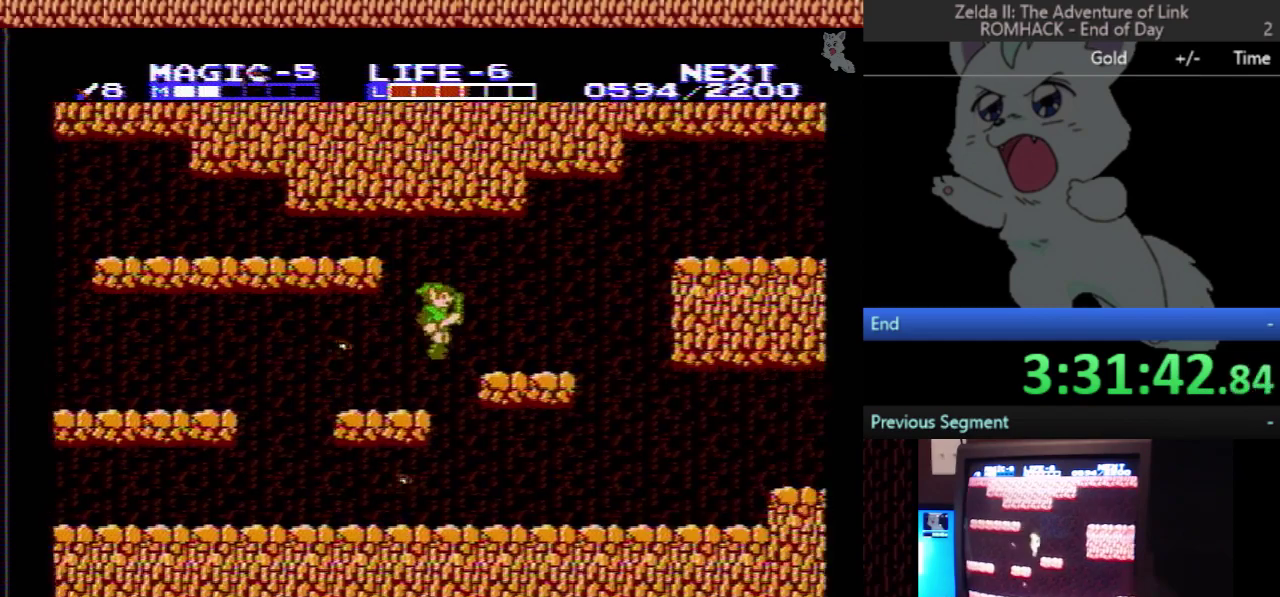
{"buttons": ["DPAD_RIGHT"], "events": []}
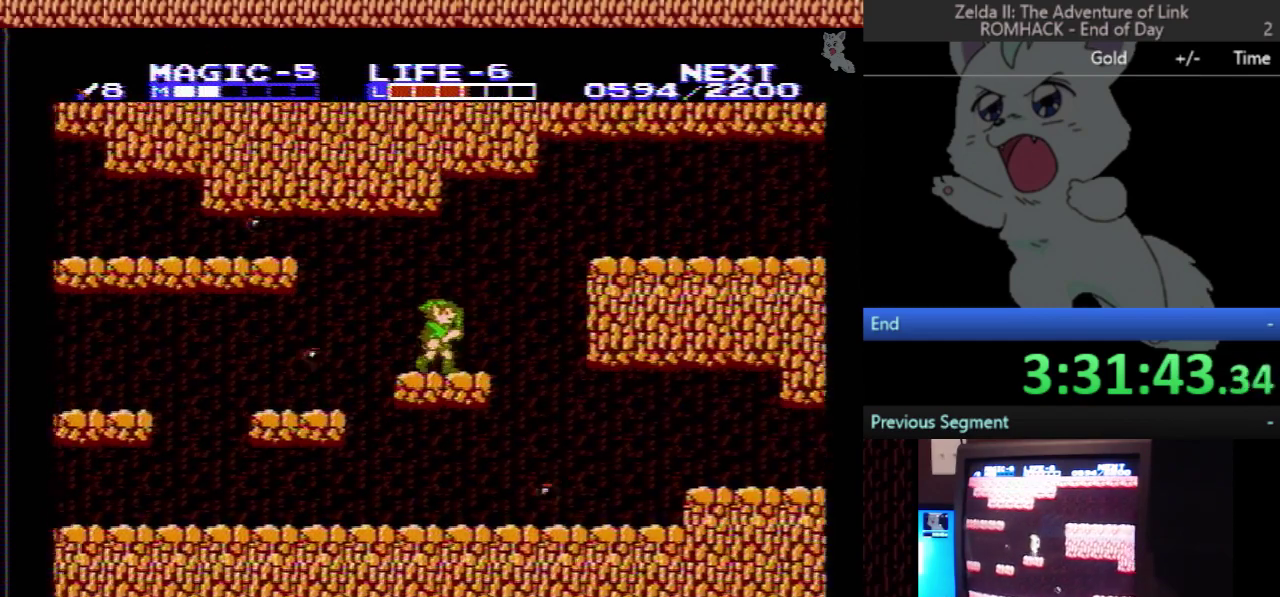
{"buttons": ["A", "DPAD_RIGHT"], "events": [[167, "A", "down"]]}
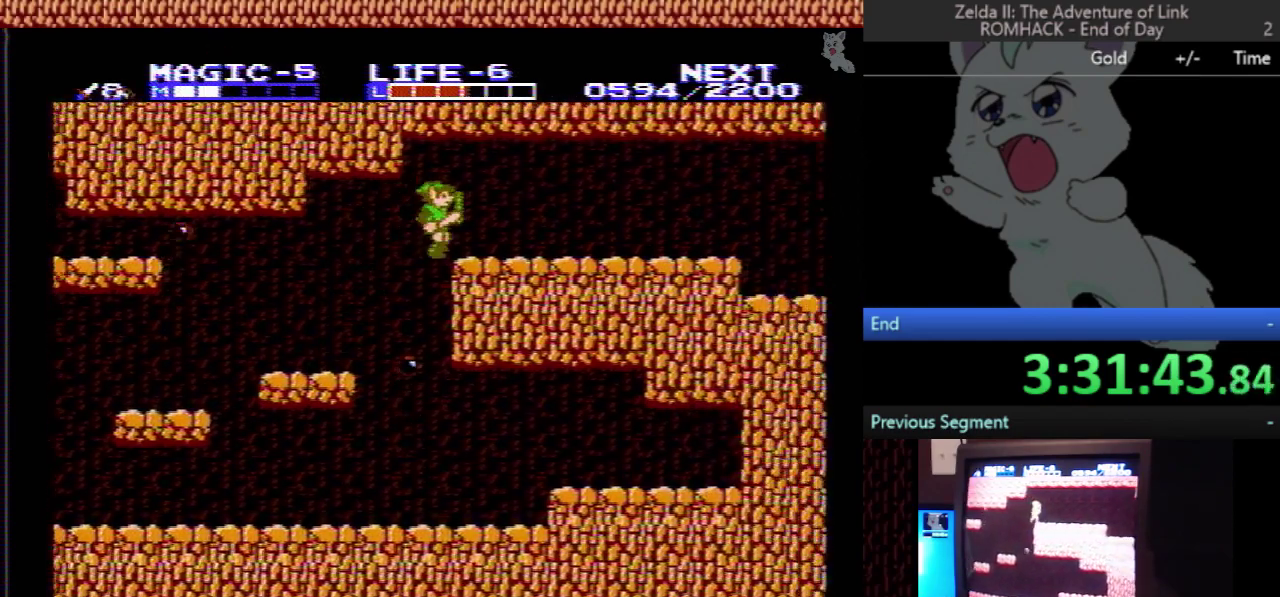
{"buttons": ["DPAD_RIGHT"], "events": [[167, "A", "up"]]}
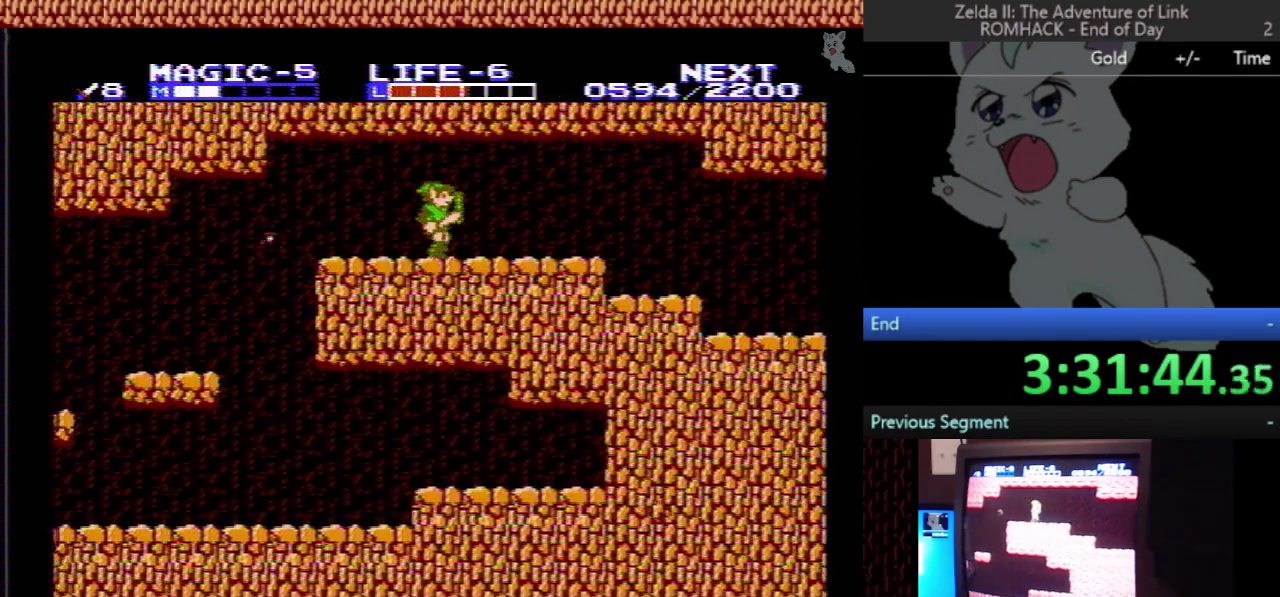
{"buttons": ["DPAD_LEFT"], "events": [[467, "DPAD_RIGHT", "up"], [500, "DPAD_LEFT", "down"]]}
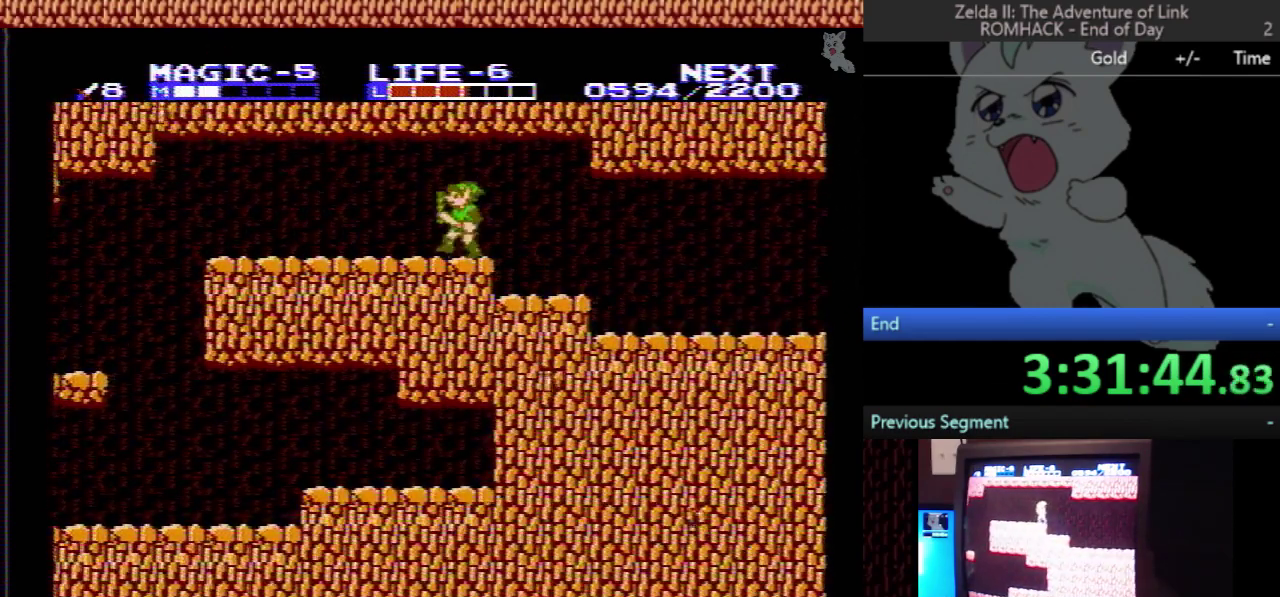
{"buttons": [], "events": [[167, "DPAD_LEFT", "up"]]}
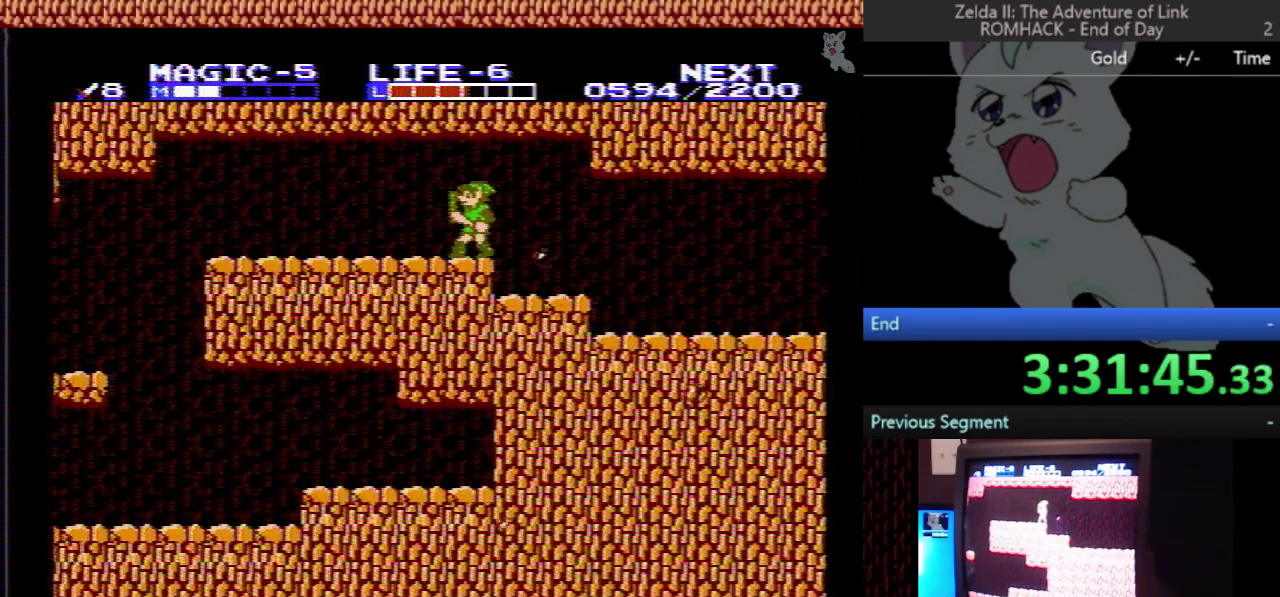
{"buttons": ["DPAD_RIGHT"], "events": [[167, "DPAD_RIGHT", "down"]]}
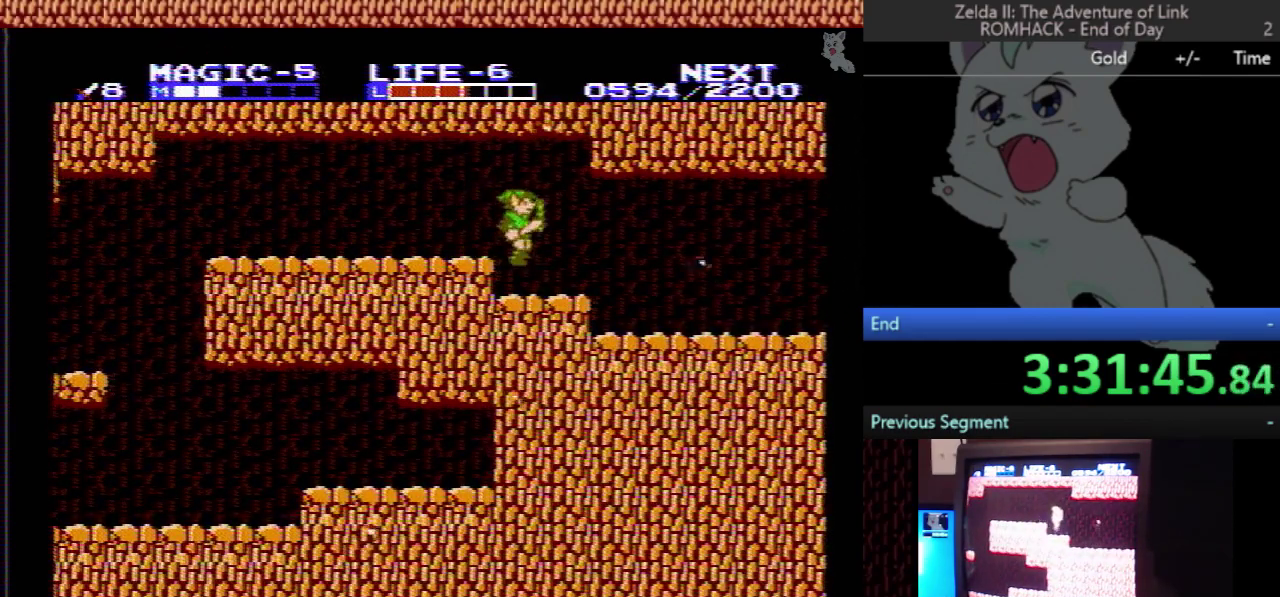
{"buttons": ["DPAD_RIGHT"], "events": []}
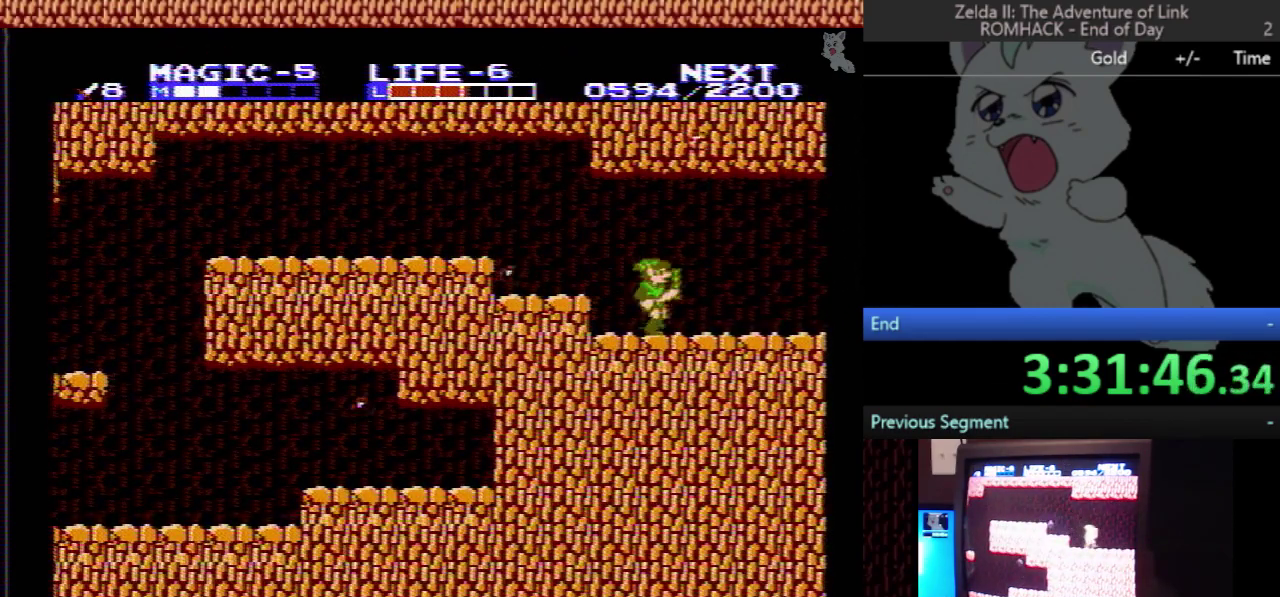
{"buttons": ["A", "DPAD_DOWN"], "events": [[300, "A", "down"], [367, "DPAD_DOWN", "down"], [400, "DPAD_RIGHT", "up"]]}
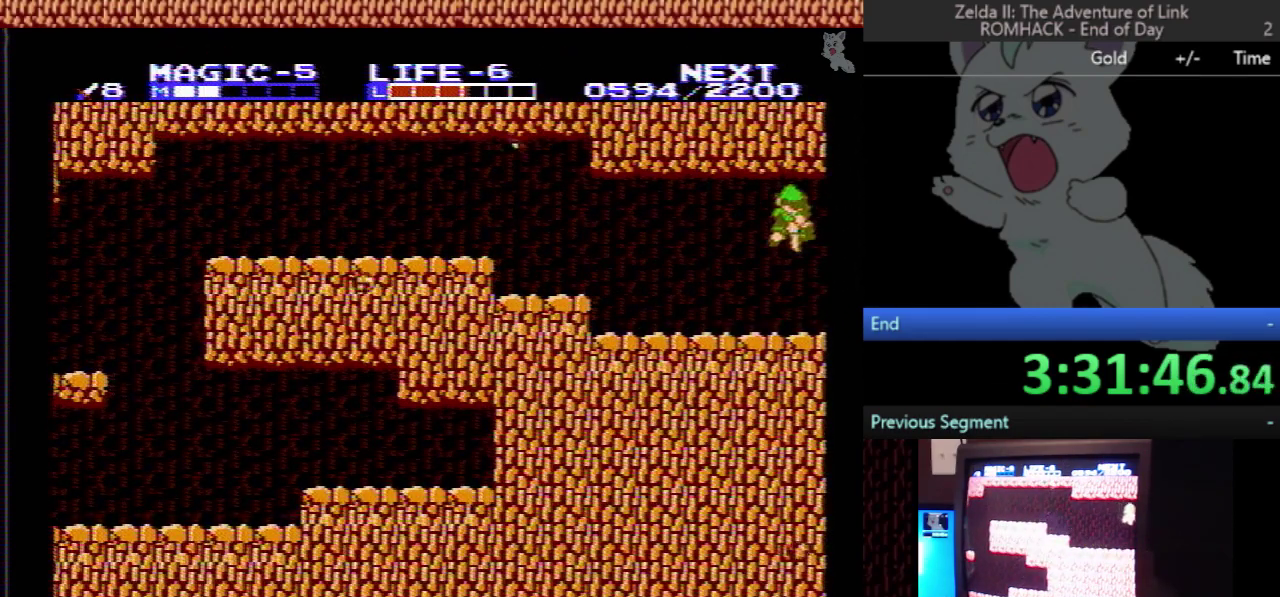
{"buttons": ["A", "DPAD_RIGHT"]}
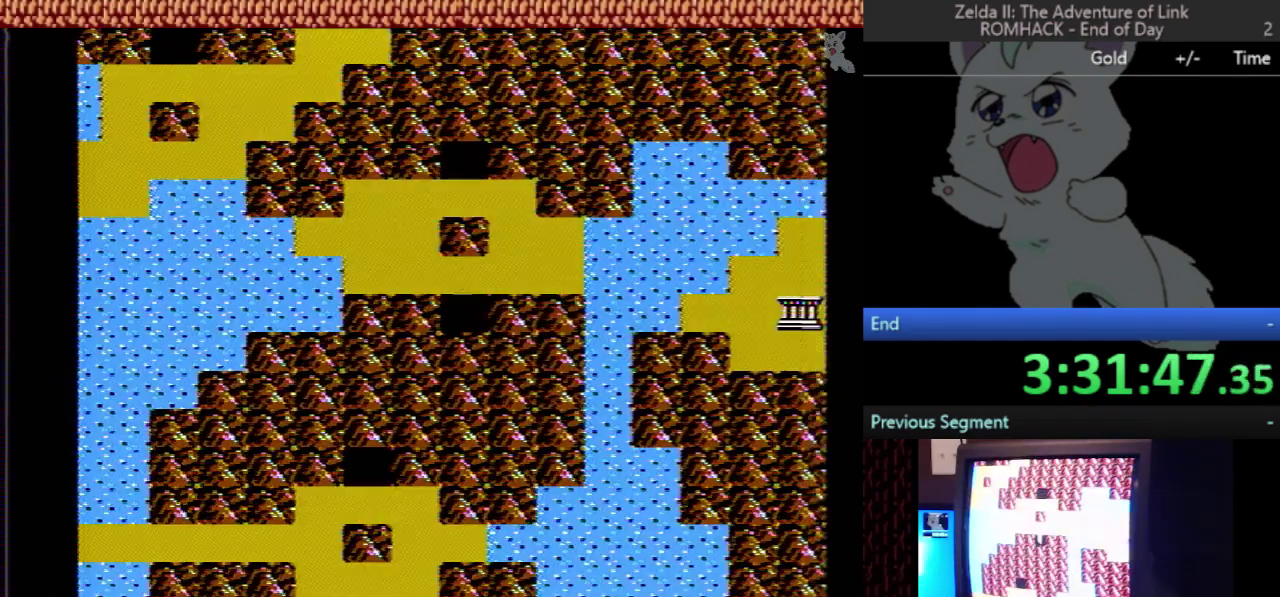
{"buttons": ["DPAD_UP"]}
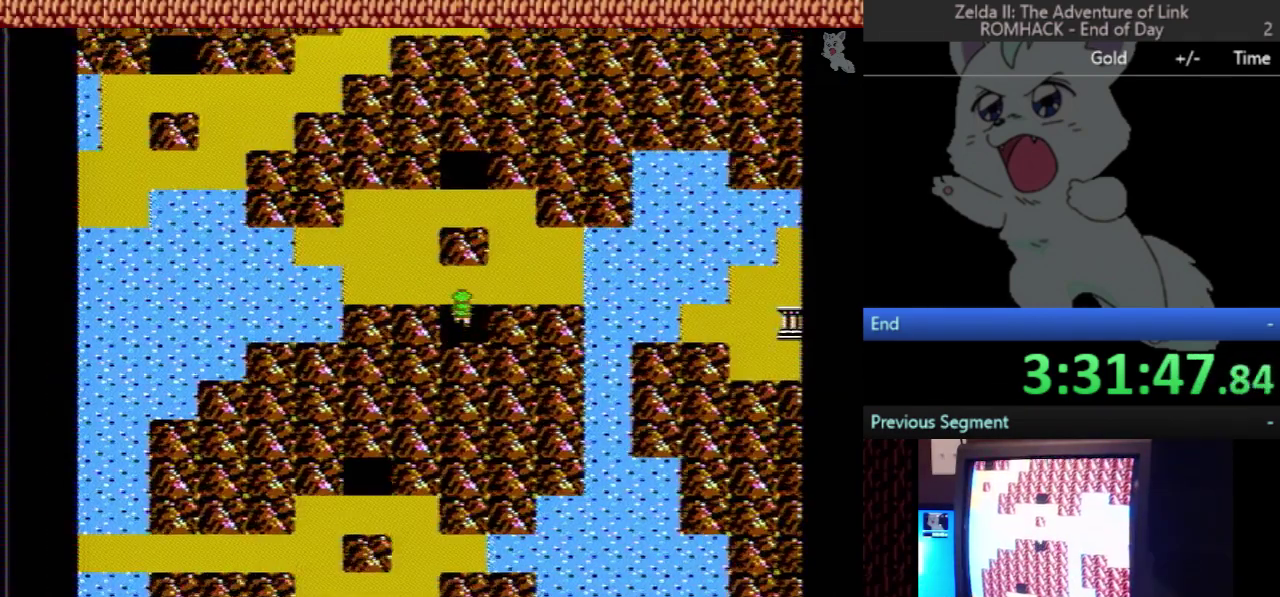
{"buttons": ["DPAD_UP"], "events": [[100, "DPAD_RIGHT", "down"], [100, "DPAD_UP", "up"], [400, "DPAD_RIGHT", "up"], [400, "DPAD_UP", "down"]]}
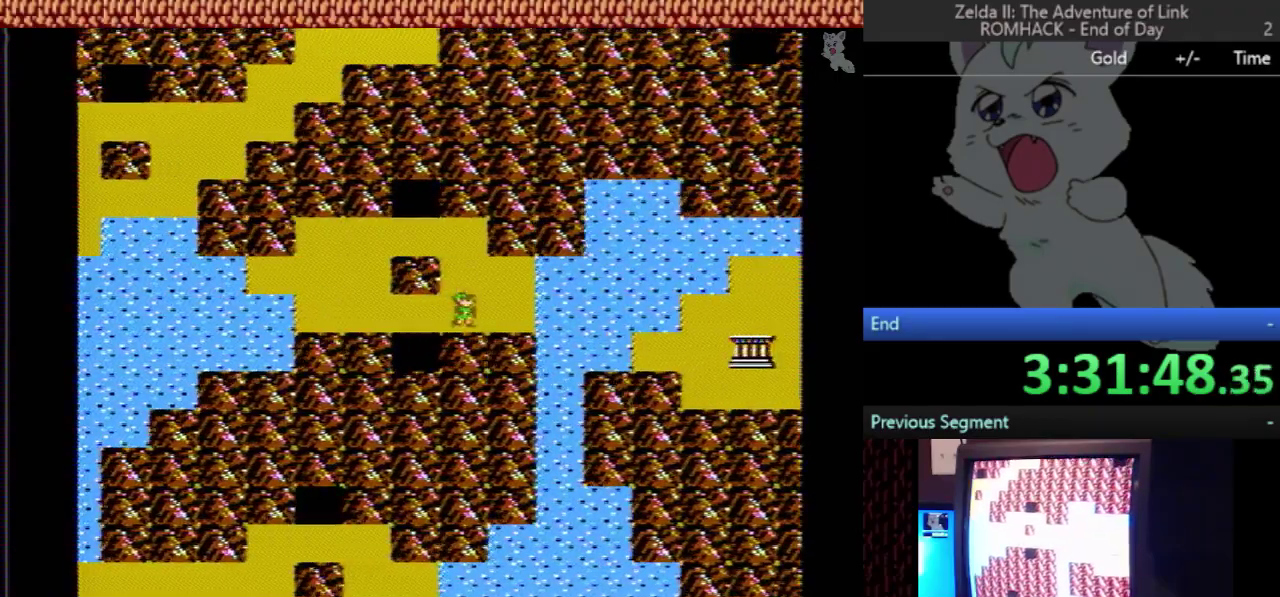
{"buttons": [], "events": [[467, "DPAD_UP", "up"]]}
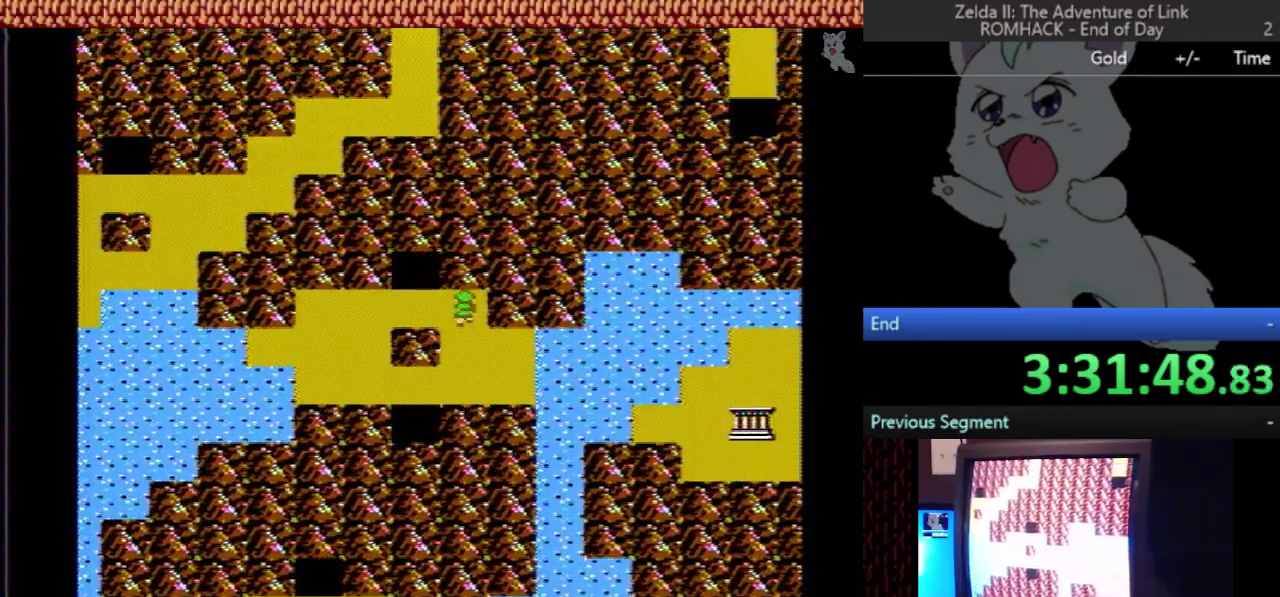
{"buttons": ["DPAD_UP"], "events": [[33, "DPAD_LEFT", "down"], [200, "DPAD_LEFT", "up"], [233, "DPAD_UP", "down"]]}
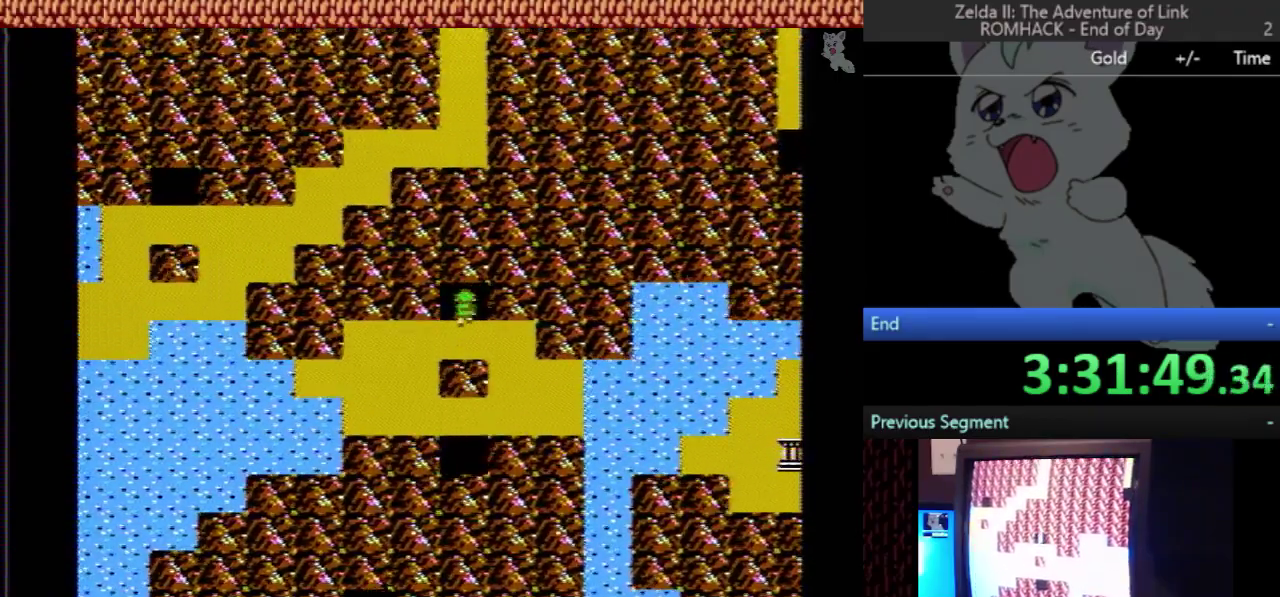
{"buttons": [], "events": [[200, "DPAD_UP", "up"]]}
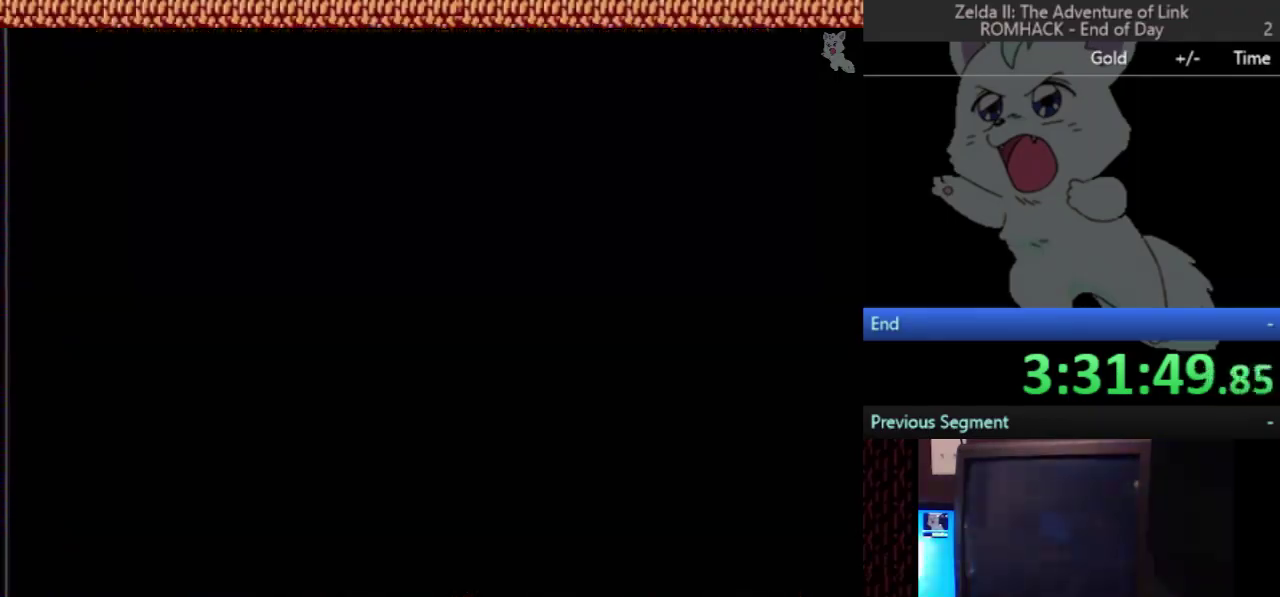
{"buttons": [], "events": []}
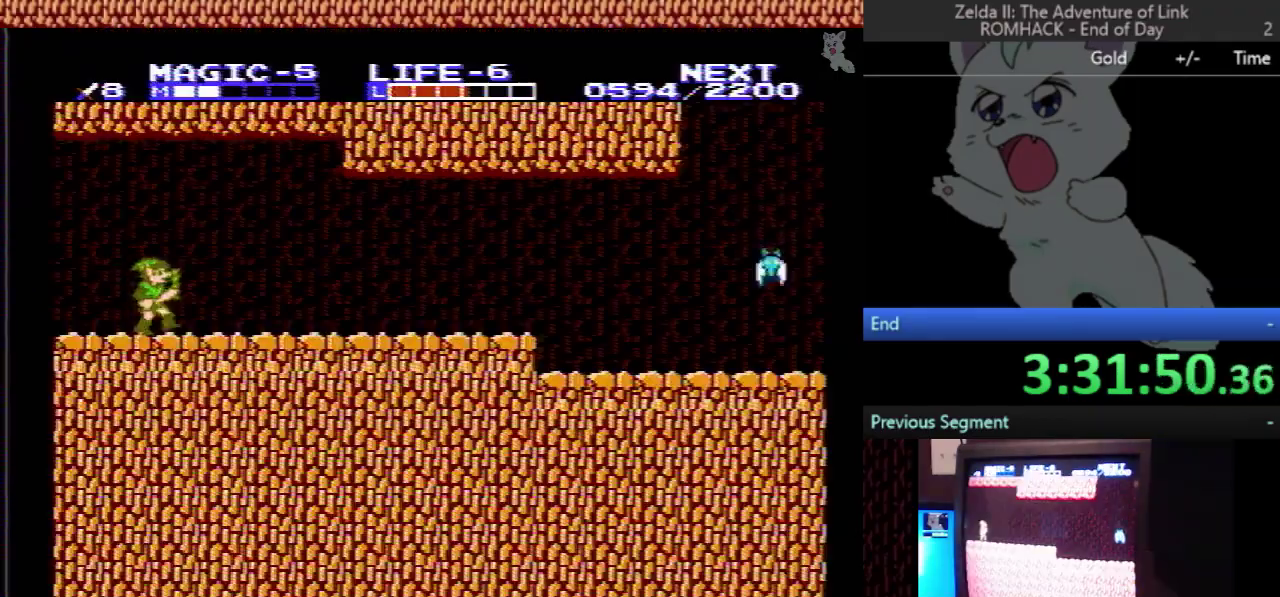
{"buttons": ["DPAD_RIGHT"], "events": [[200, "DPAD_RIGHT", "down"]]}
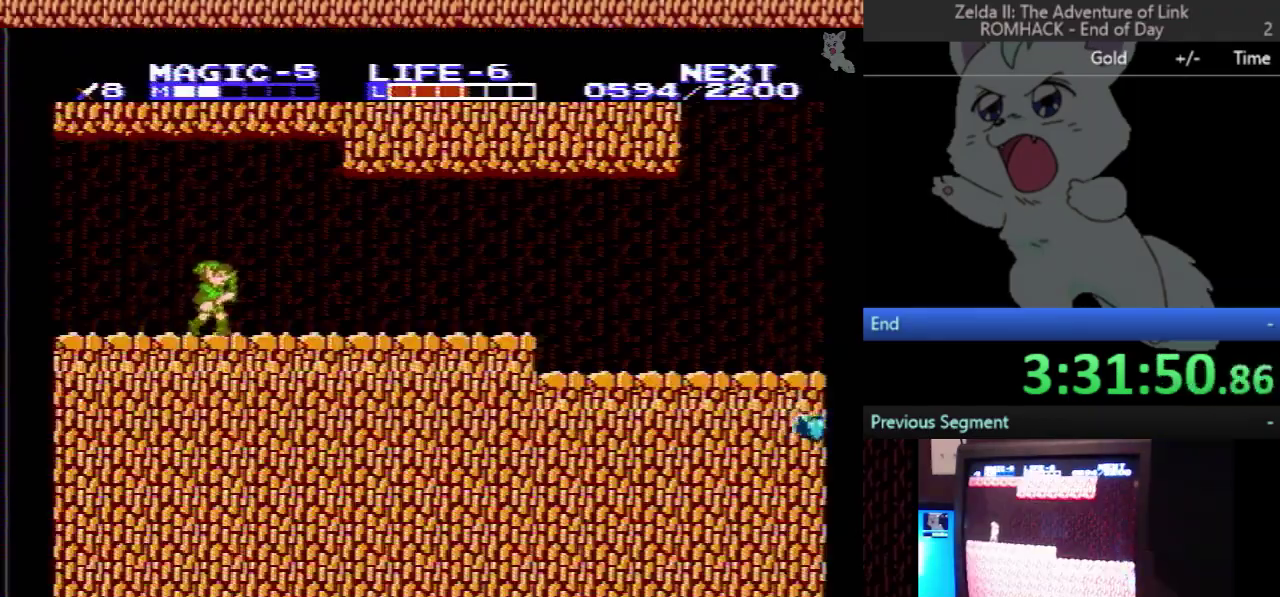
{"buttons": ["DPAD_RIGHT"], "events": []}
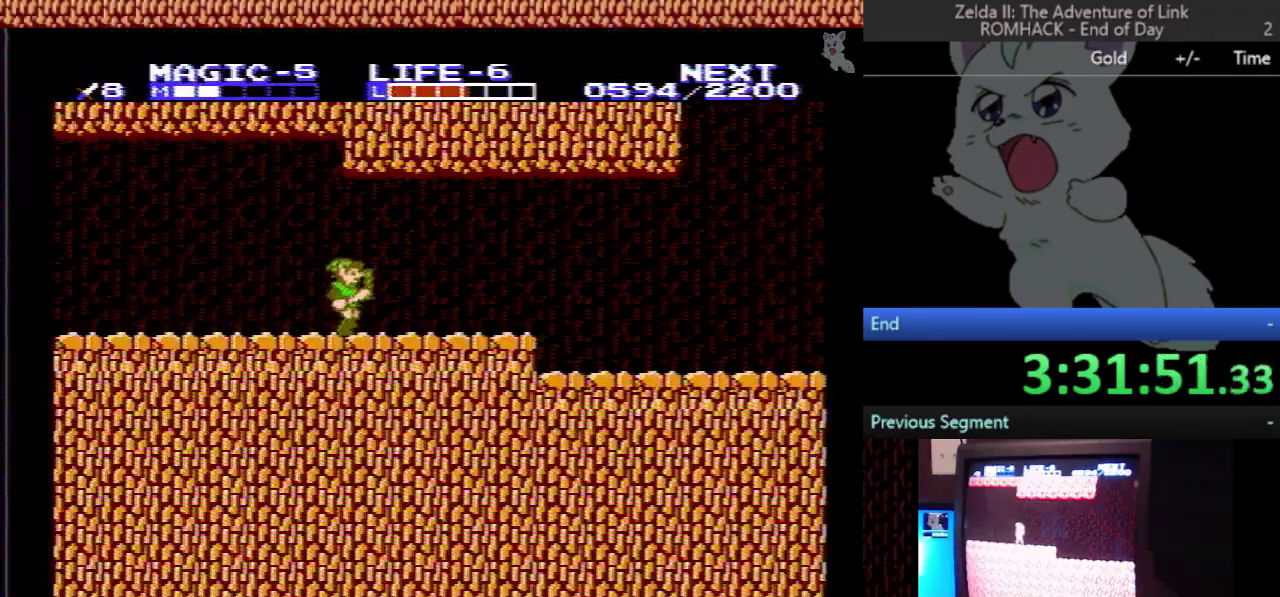
{"buttons": ["DPAD_RIGHT"], "events": []}
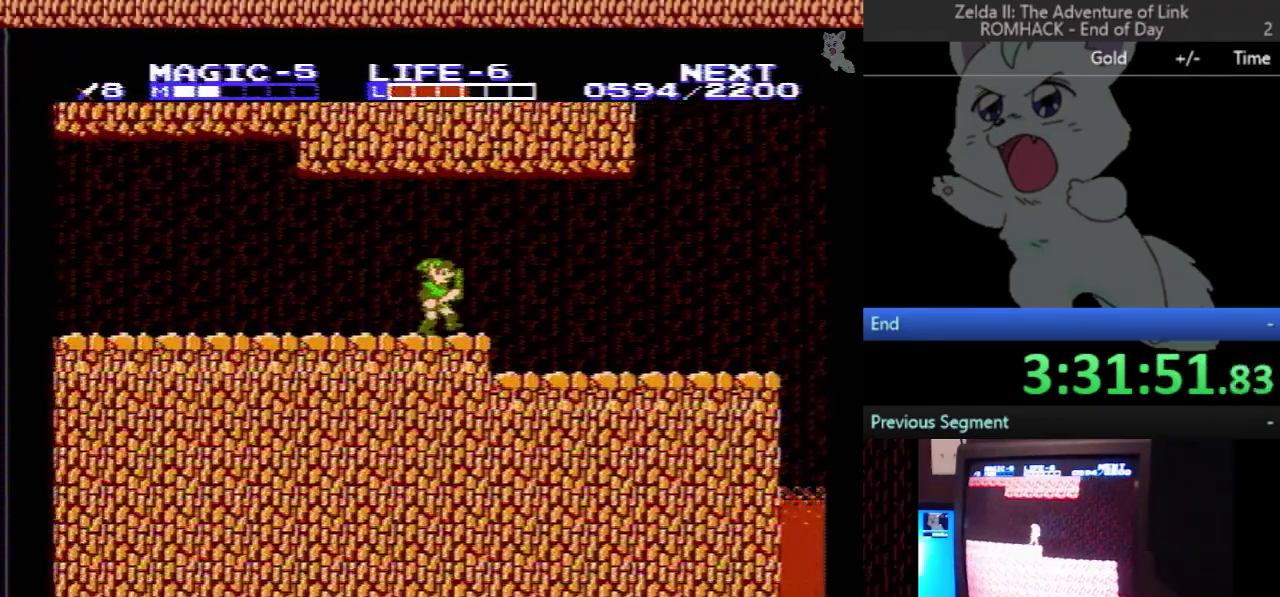
{"buttons": ["DPAD_RIGHT"], "events": []}
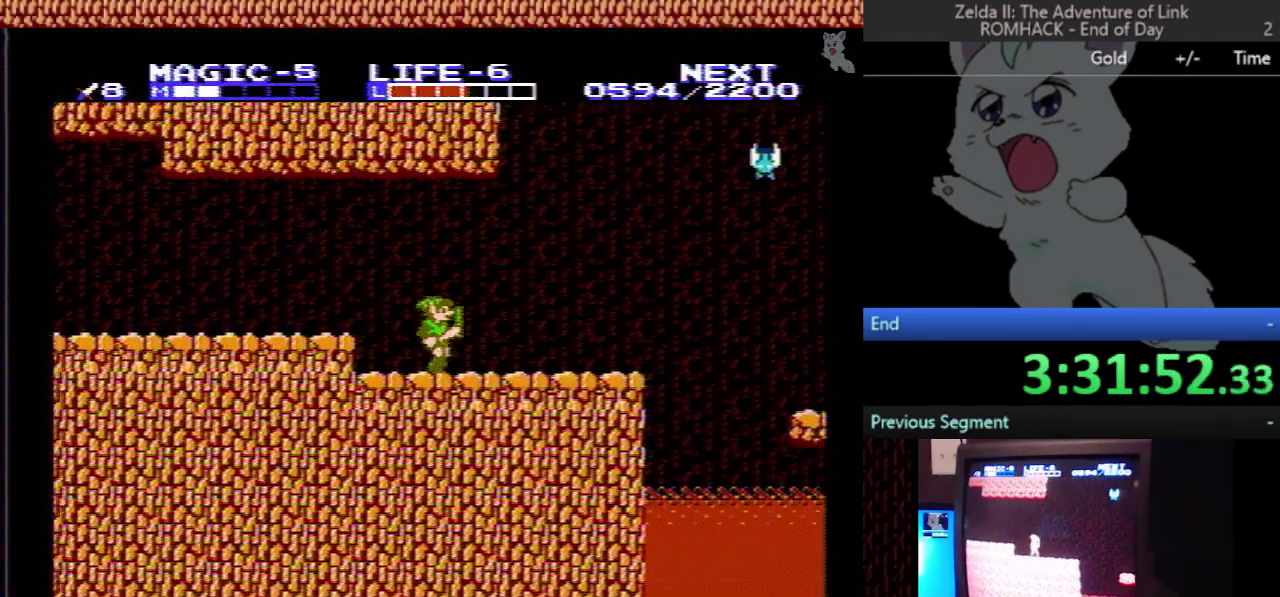
{"buttons": [], "events": [[300, "DPAD_RIGHT", "up"]]}